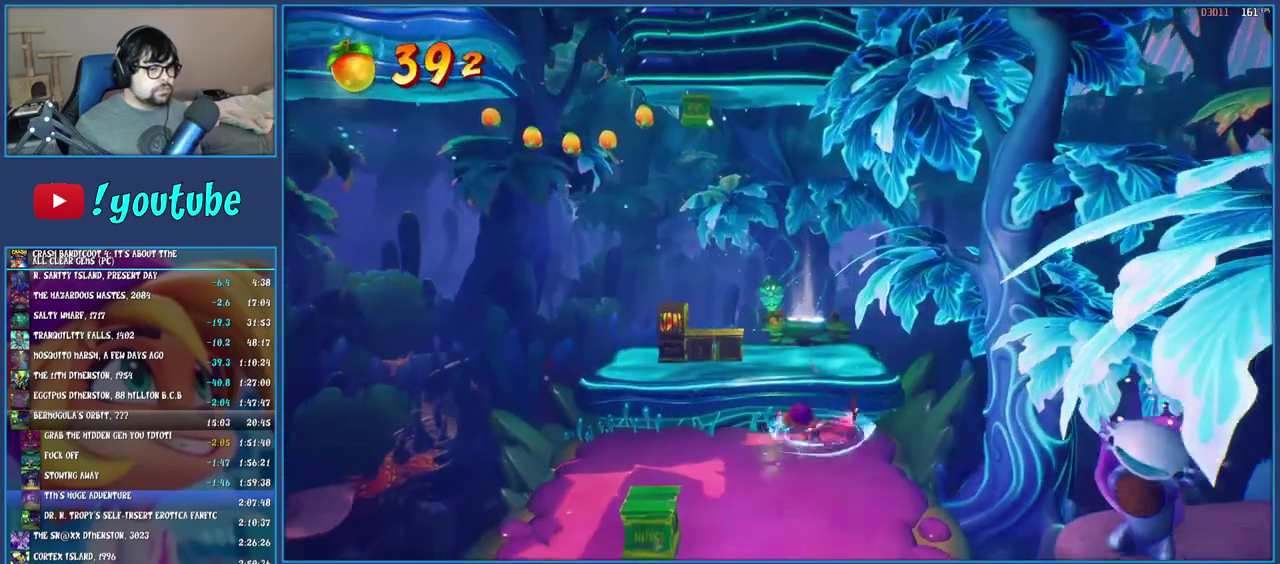
Gameplay with a controller (PlayStation layout); each line is a JSON object with the inputs held at the frame after it. "events" lists button and stick changes between this image and that frame as [ms after this image, input, new state], when the widget could be followed in between. Not read: L3 R3.
{"buttons": [], "left_stick": "up-left", "right_stick": "center", "events": [[67, "CROSS", "up"]]}
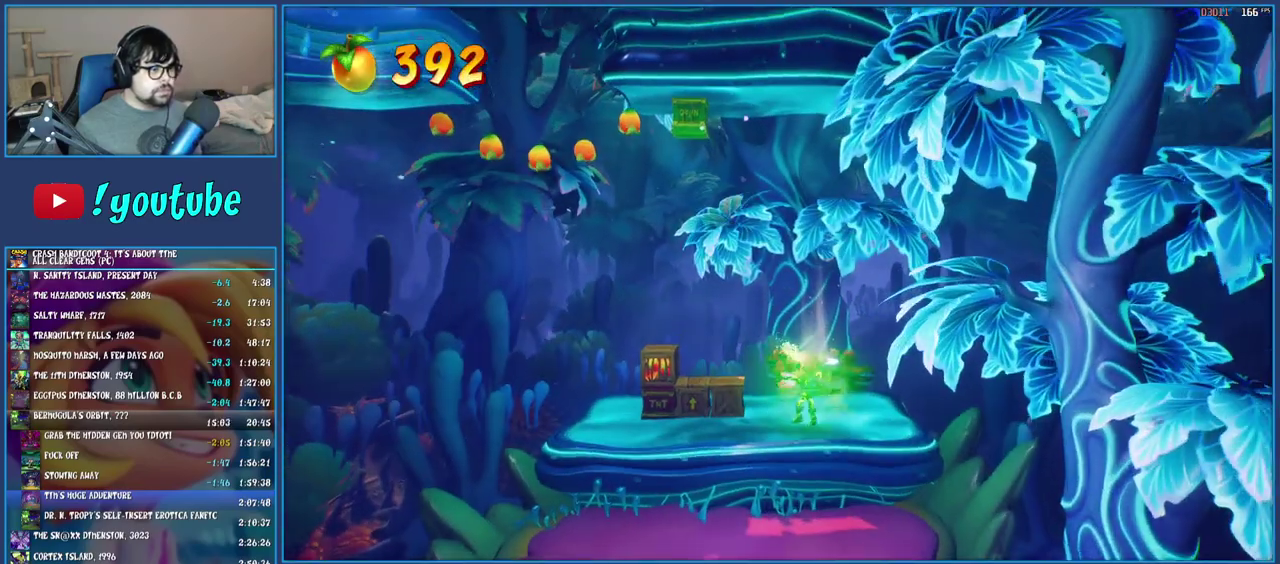
{"buttons": ["CROSS"], "left_stick": "up-right", "right_stick": "center", "events": [[200, "SQUARE", "down"], [317, "SQUARE", "up"], [367, "left_stick", "up"], [383, "CROSS", "down"], [417, "left_stick", "up-right"]]}
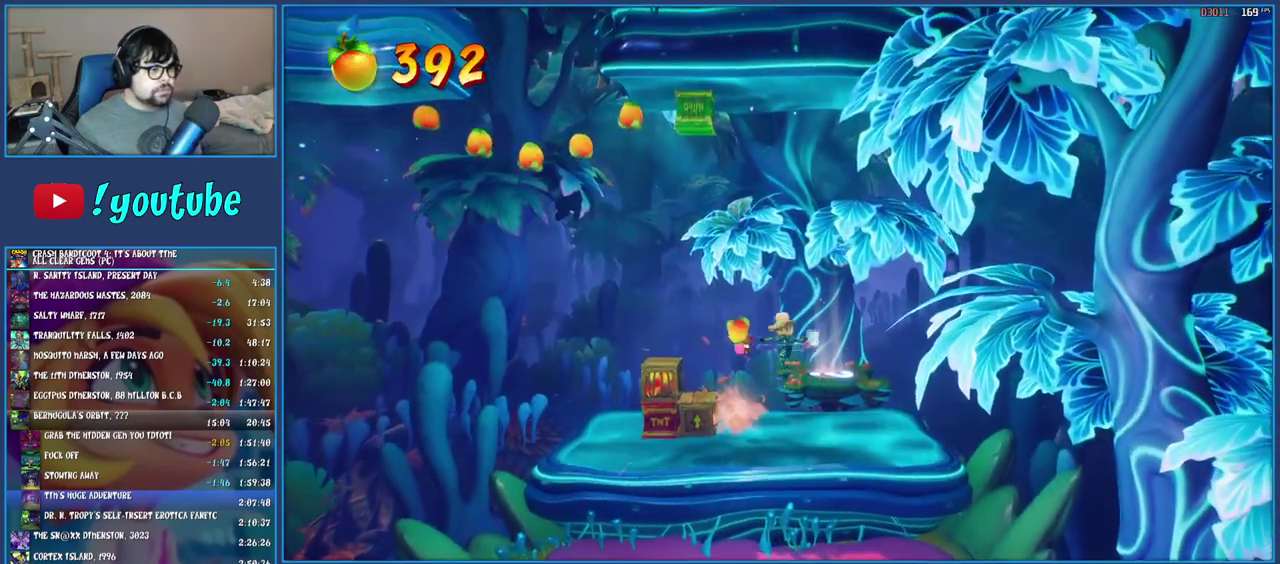
{"buttons": [], "left_stick": "down-left", "right_stick": "center", "events": [[67, "CROSS", "up"], [67, "left_stick", "center"], [133, "left_stick", "down-left"], [217, "CROSS", "down"], [483, "CROSS", "up"]]}
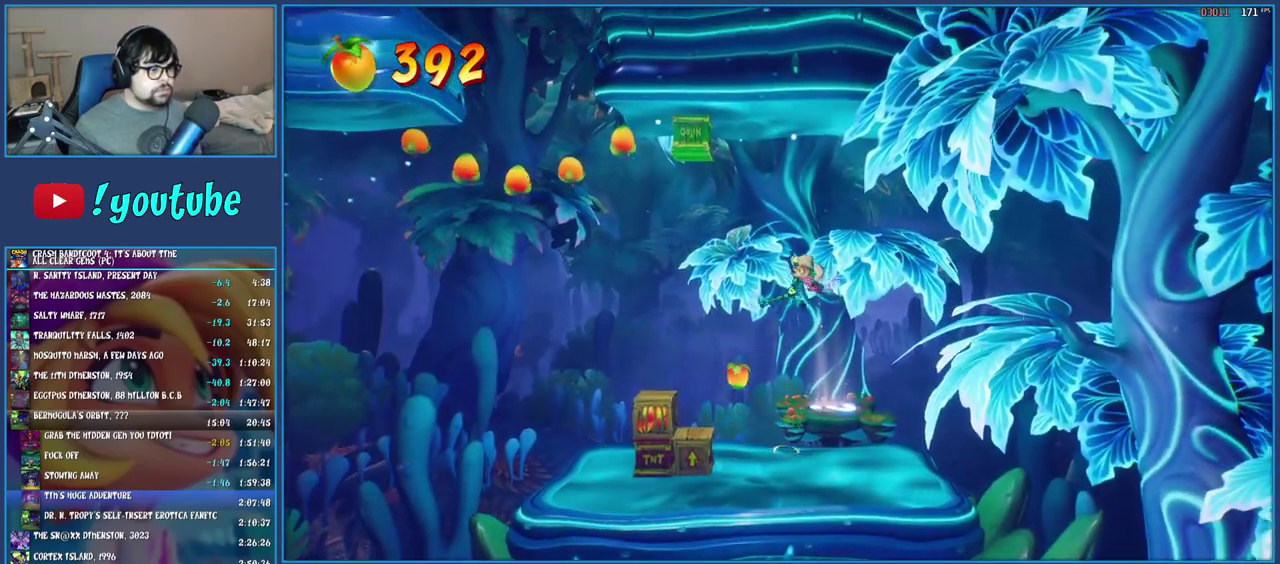
{"buttons": [], "left_stick": "up-right", "right_stick": "center", "events": [[50, "left_stick", "center"], [183, "left_stick", "down-left"], [267, "left_stick", "down"], [400, "left_stick", "right"], [450, "left_stick", "up-right"]]}
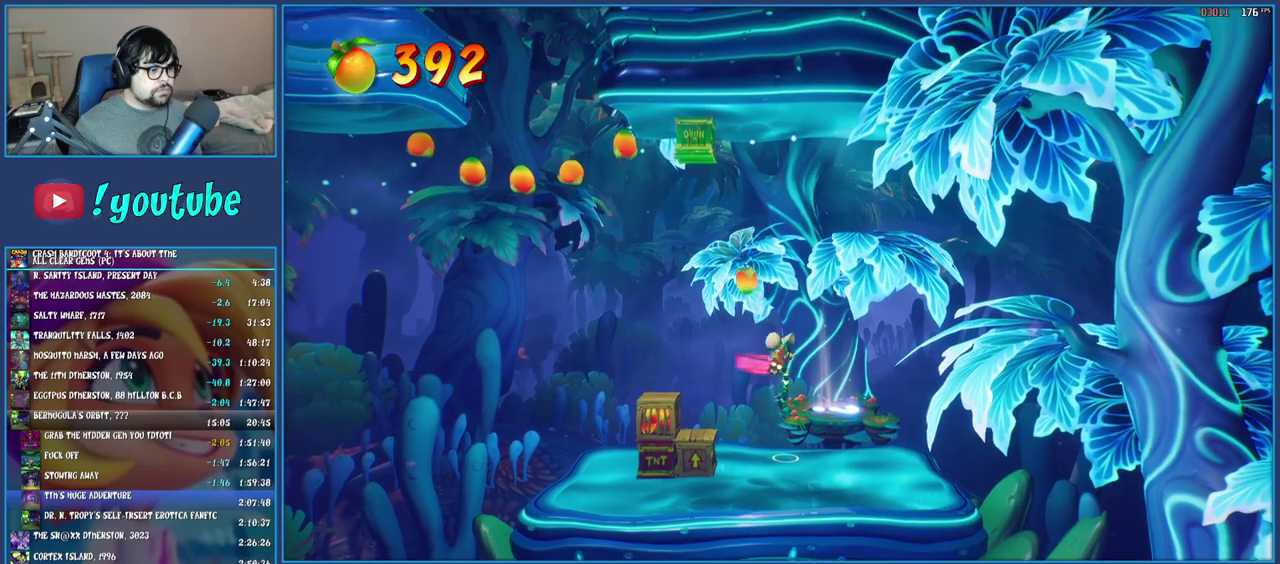
{"buttons": [], "left_stick": "up", "right_stick": "center", "events": [[67, "left_stick", "up"], [133, "CROSS", "down"], [283, "CROSS", "up"]]}
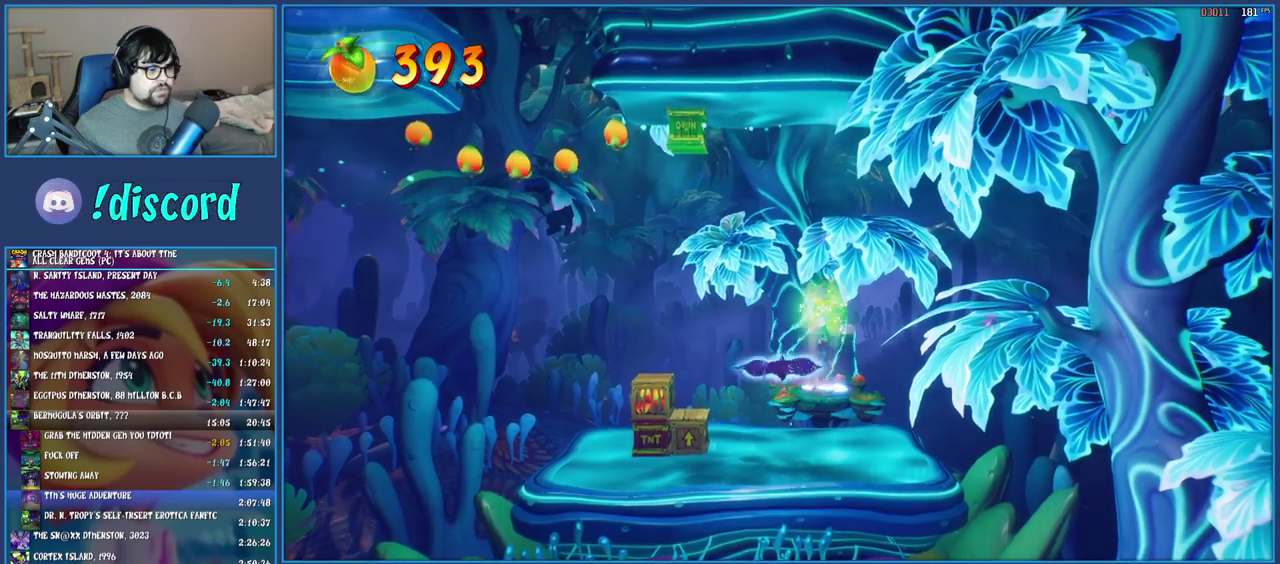
{"buttons": [], "left_stick": "center", "right_stick": "center", "events": [[100, "left_stick", "center"]]}
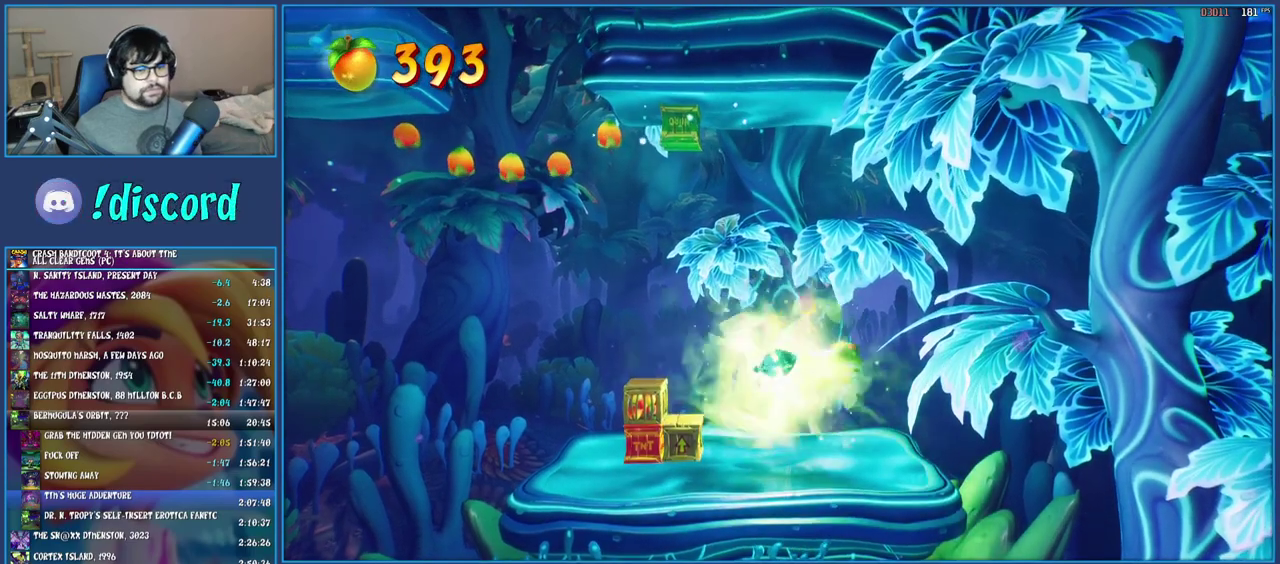
{"buttons": [], "left_stick": "up-left", "right_stick": "center", "events": [[83, "left_stick", "down"], [183, "left_stick", "left"], [283, "left_stick", "up-right"], [467, "left_stick", "up-left"]]}
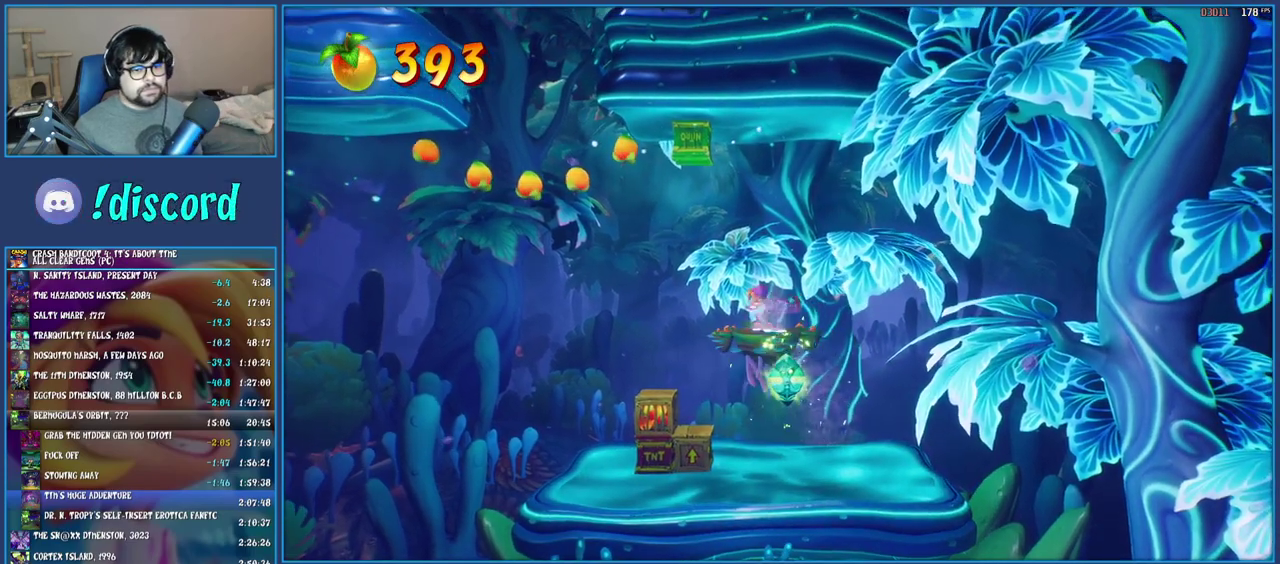
{"buttons": [], "left_stick": "center", "right_stick": "center", "events": [[33, "left_stick", "right"], [183, "left_stick", "up-left"], [250, "left_stick", "up-right"], [300, "left_stick", "right"], [417, "left_stick", "center"]]}
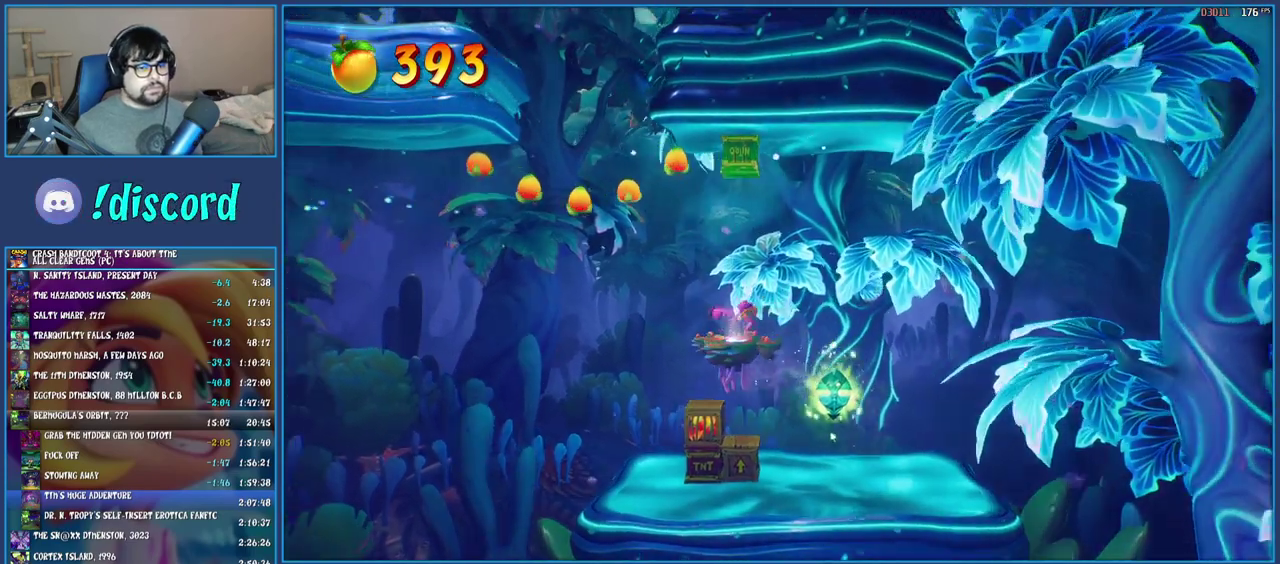
{"buttons": [], "left_stick": "center", "right_stick": "center", "events": []}
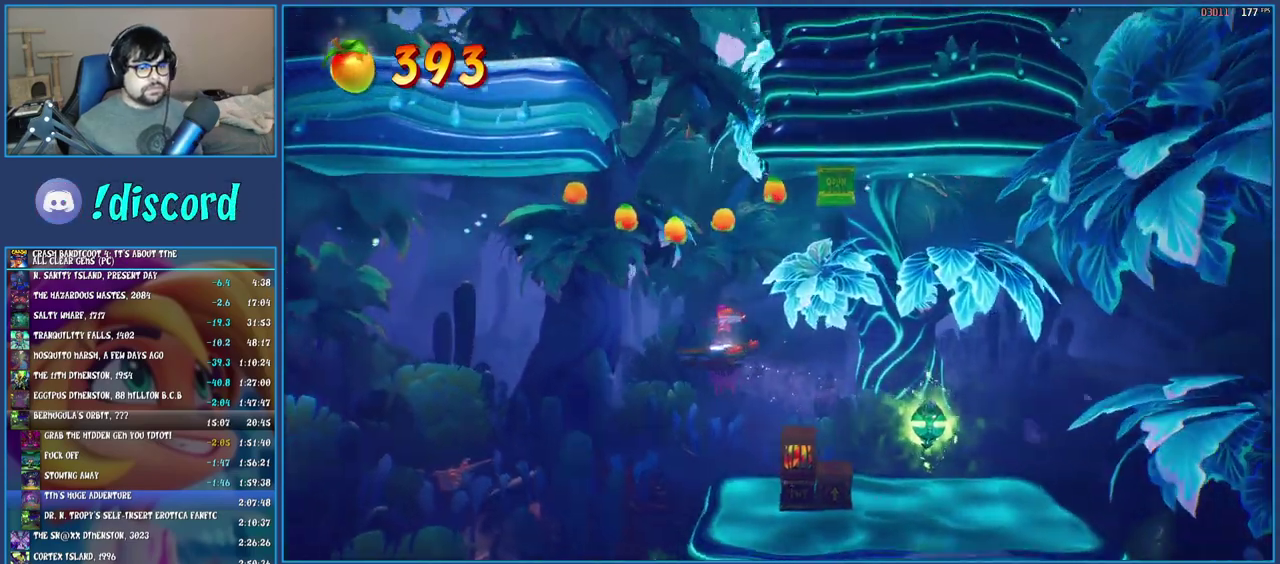
{"buttons": [], "left_stick": "center", "right_stick": "center", "events": []}
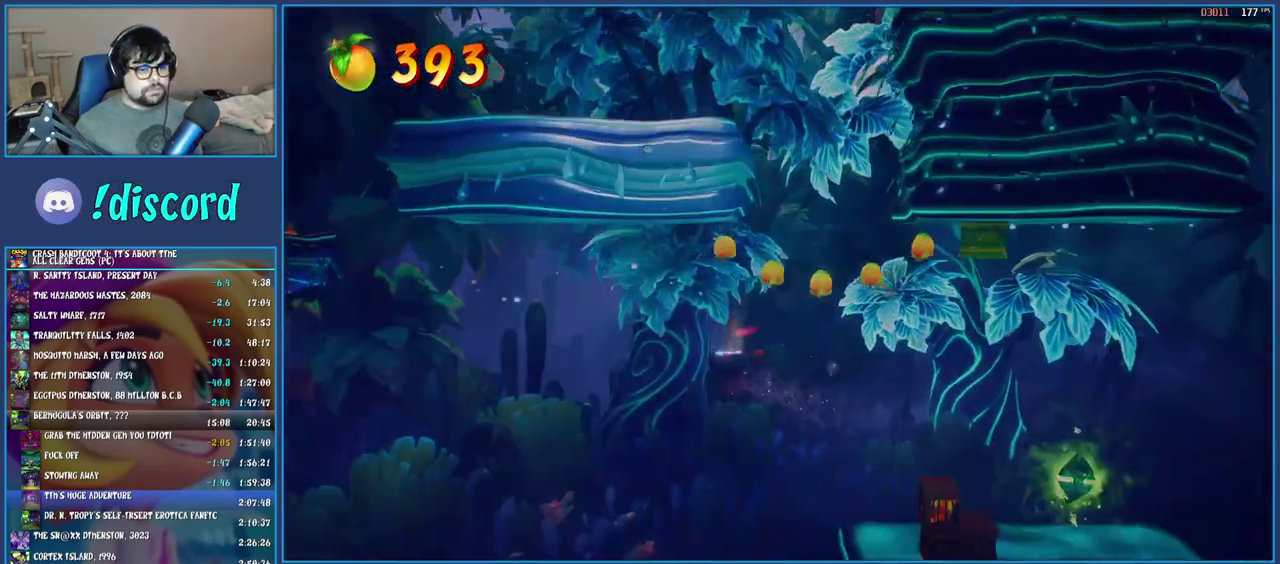
{"buttons": [], "left_stick": "center", "right_stick": "center", "events": []}
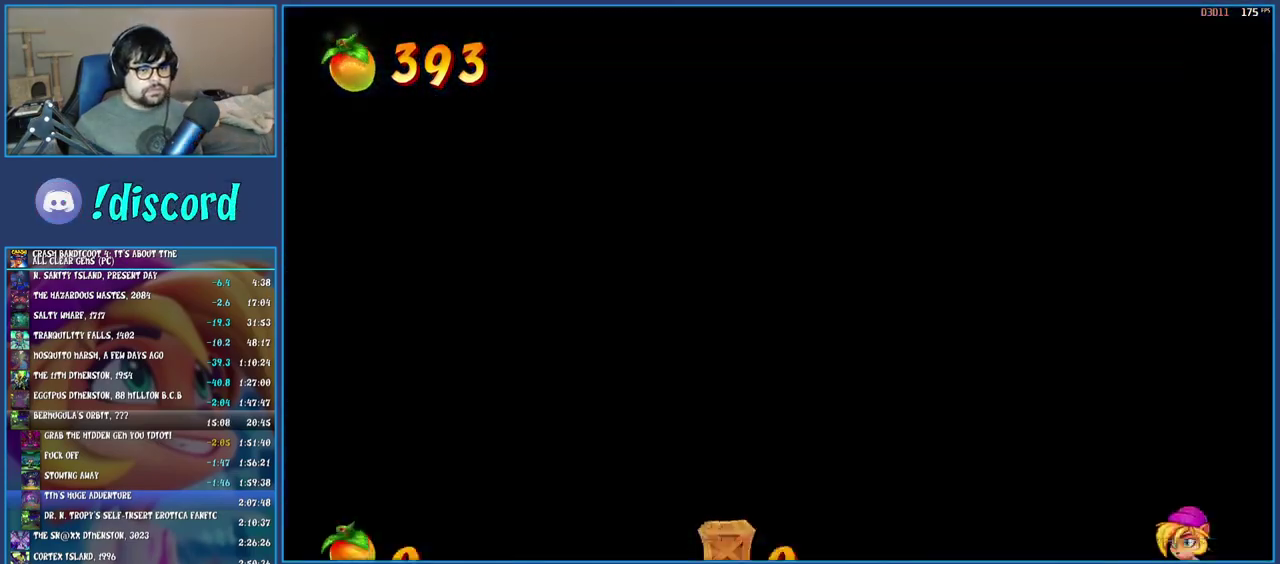
{"buttons": [], "left_stick": "center", "right_stick": "center", "events": []}
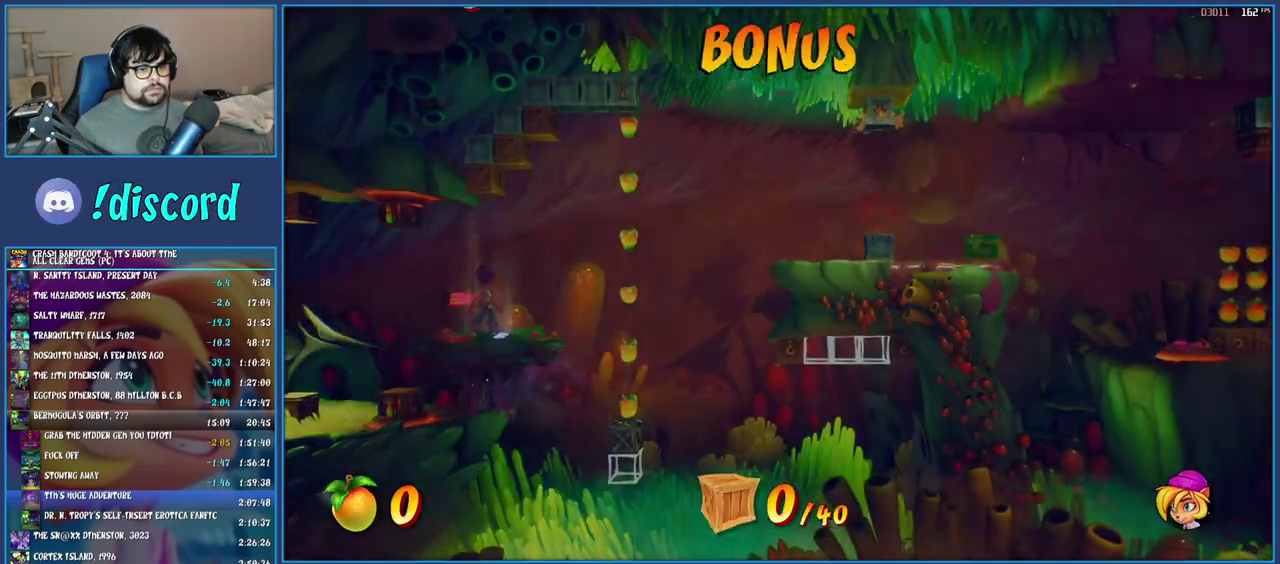
{"buttons": [], "left_stick": "right", "right_stick": "center", "events": [[150, "left_stick", "right"]]}
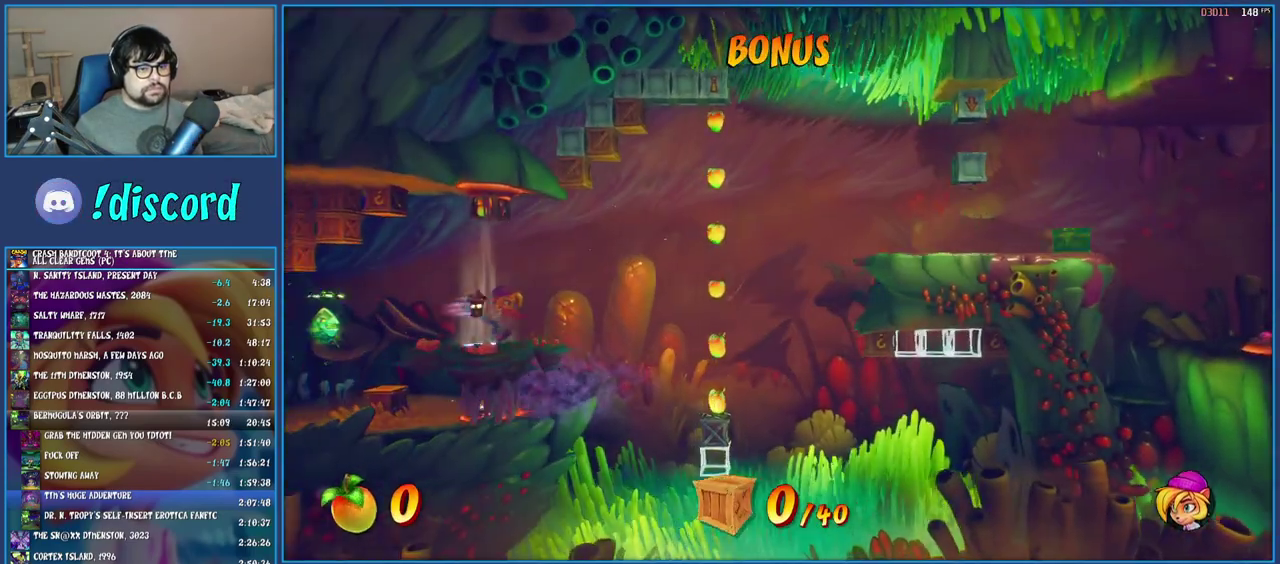
{"buttons": [], "left_stick": "right", "right_stick": "center", "events": []}
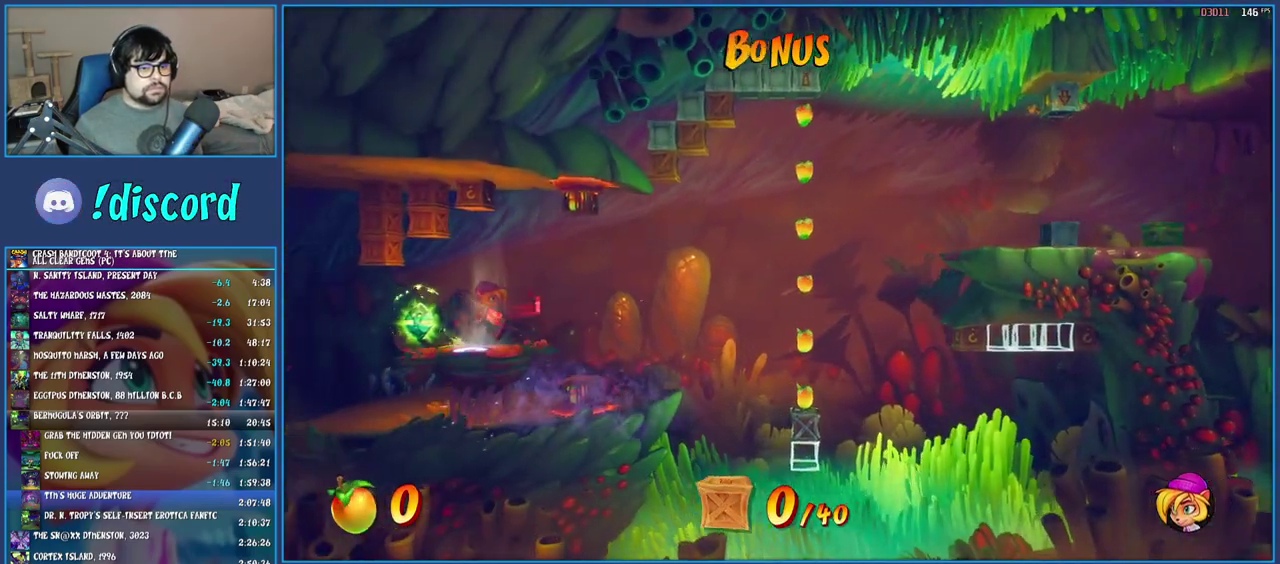
{"buttons": [], "left_stick": "right", "right_stick": "center", "events": []}
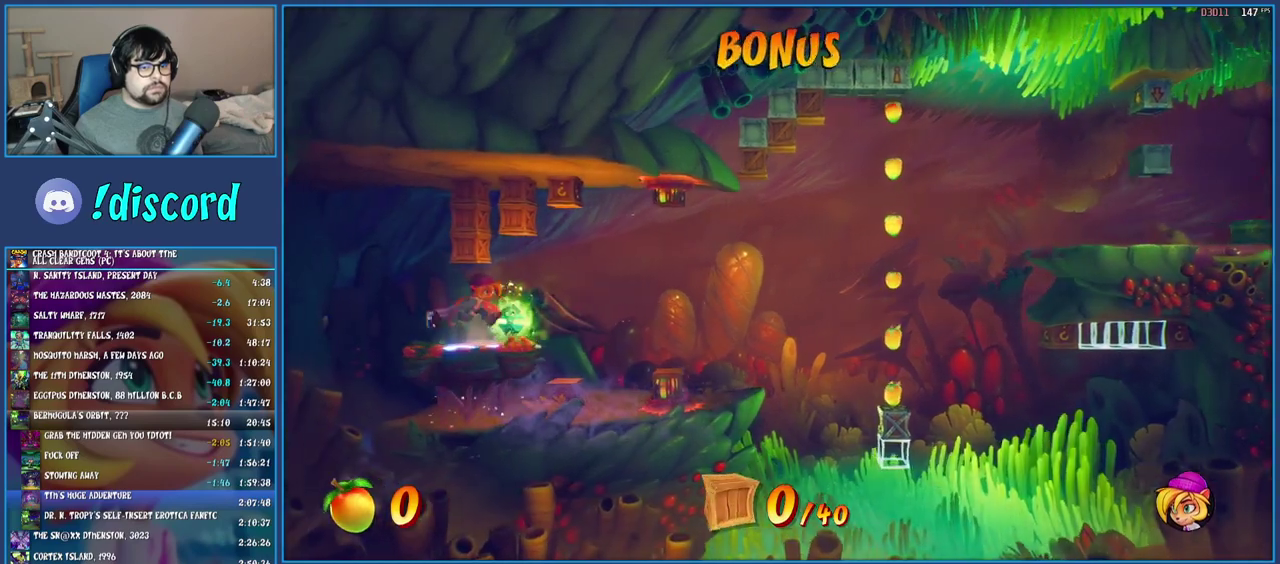
{"buttons": [], "left_stick": "right", "right_stick": "center", "events": []}
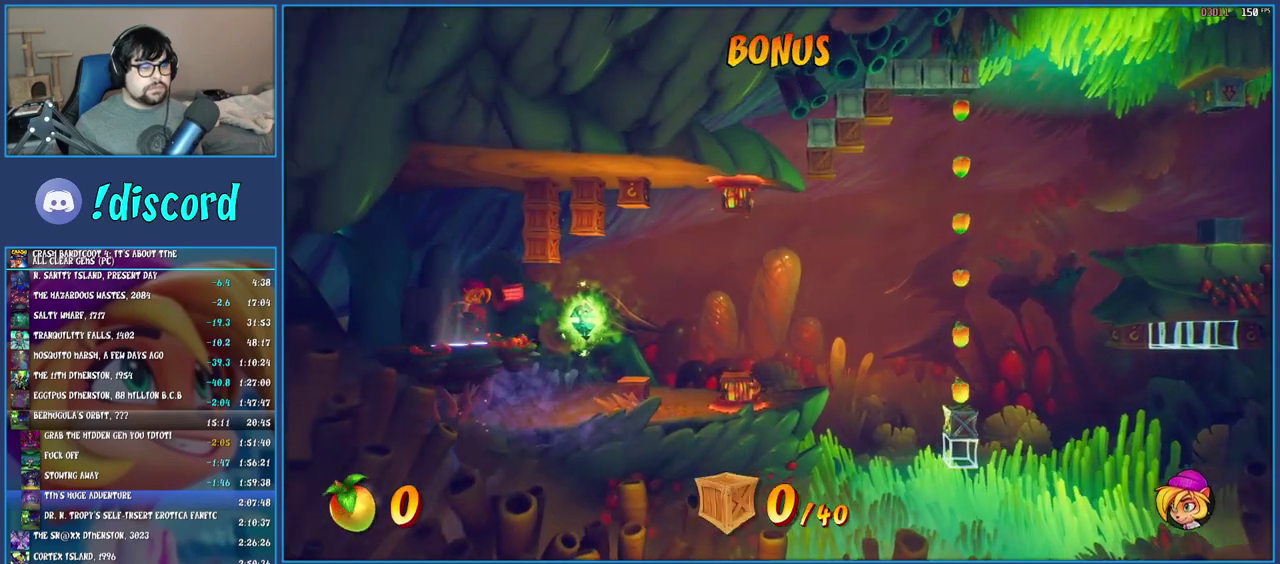
{"buttons": [], "left_stick": "right", "right_stick": "center", "events": []}
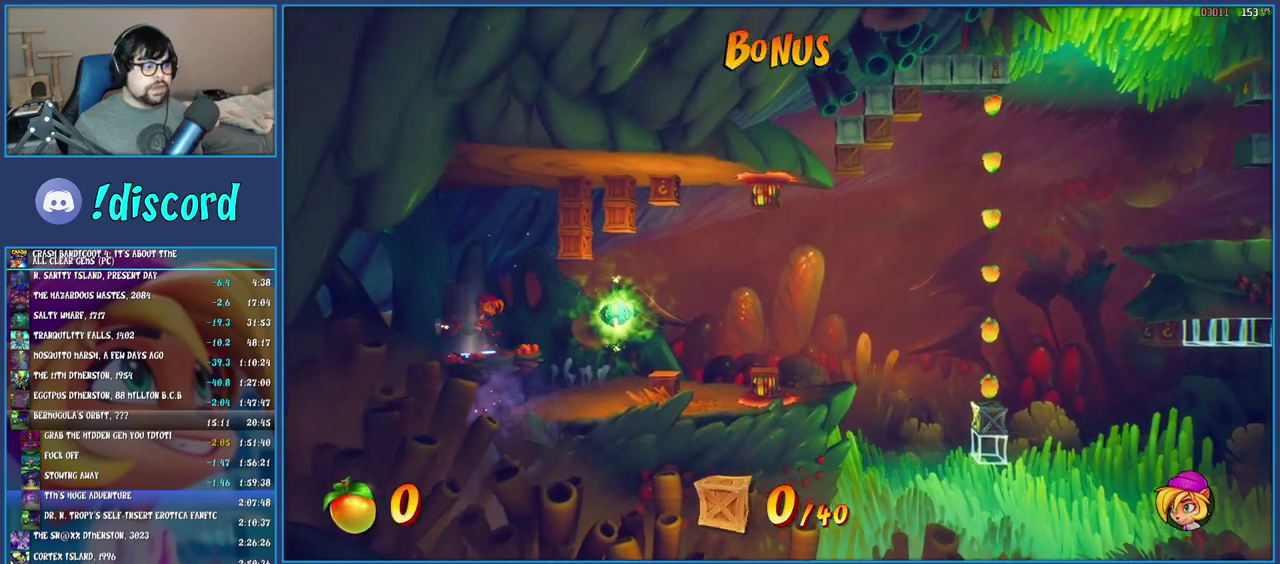
{"buttons": [], "left_stick": "right", "right_stick": "center", "events": []}
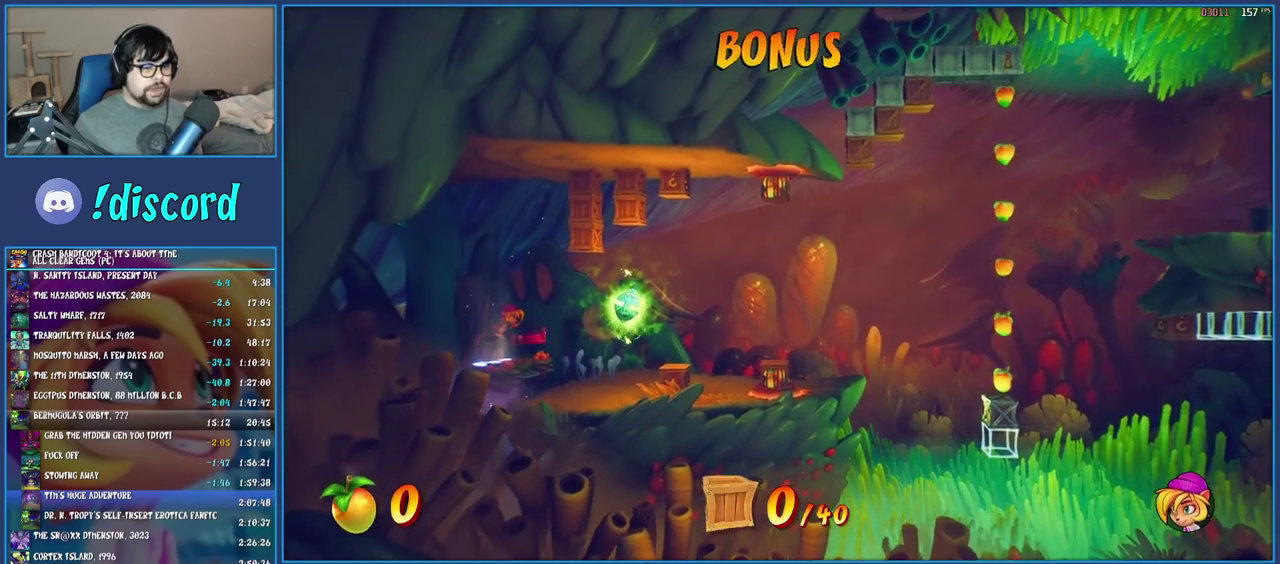
{"buttons": [], "left_stick": "right", "right_stick": "center", "events": []}
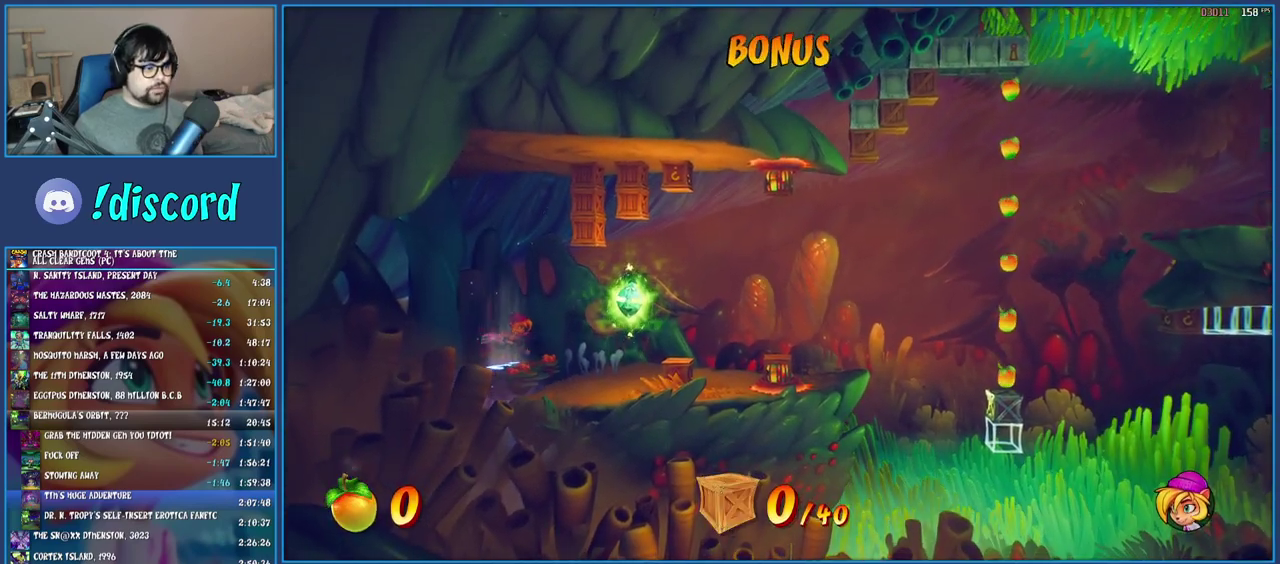
{"buttons": [], "left_stick": "right", "right_stick": "center", "events": []}
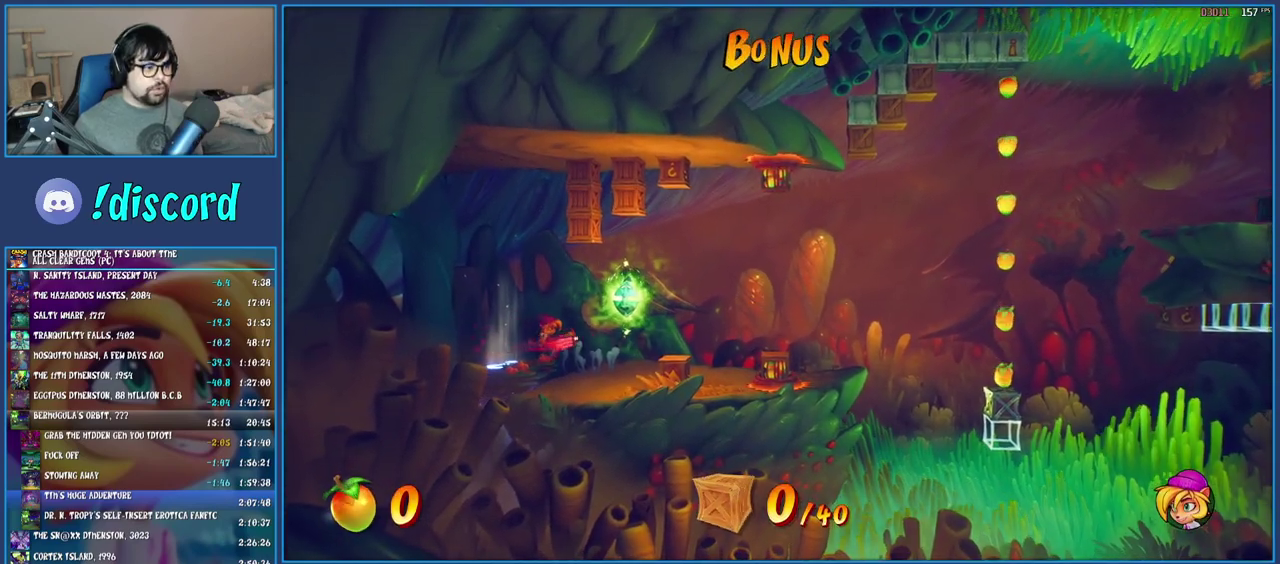
{"buttons": [], "left_stick": "left", "right_stick": "center", "events": [[100, "CROSS", "down"], [200, "CROSS", "up"], [267, "left_stick", "center"], [300, "TRIANGLE", "down"], [433, "TRIANGLE", "up"], [500, "left_stick", "left"]]}
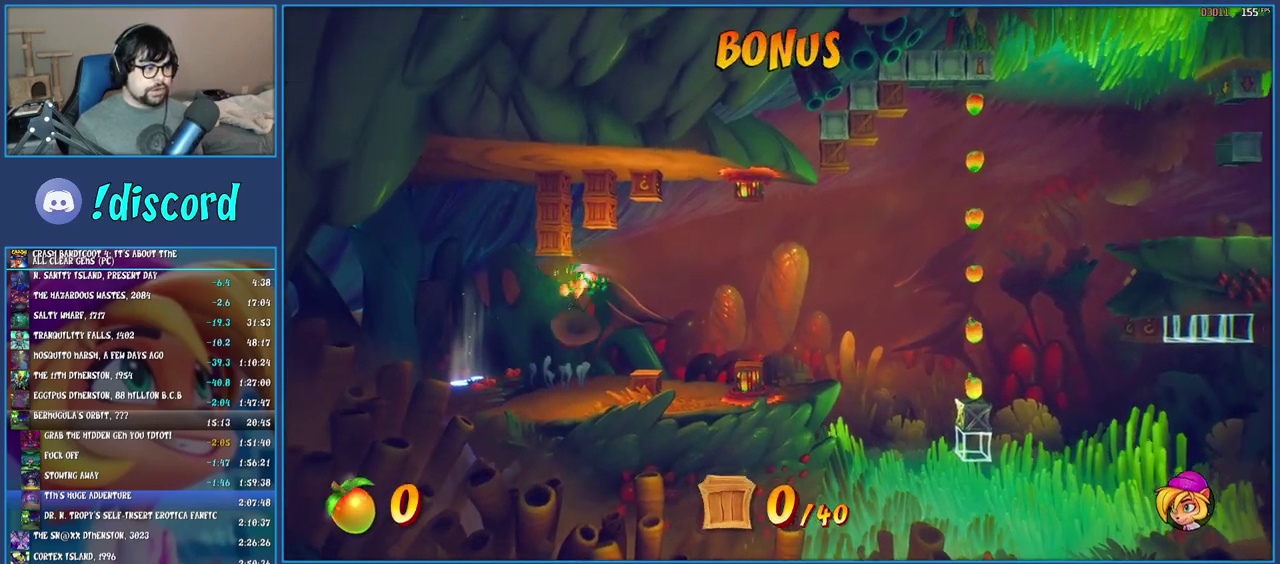
{"buttons": [], "left_stick": "right", "right_stick": "center", "events": [[33, "SQUARE", "down"], [150, "SQUARE", "up"], [217, "SQUARE", "down"], [217, "left_stick", "right"], [333, "SQUARE", "up"], [400, "SQUARE", "down"], [500, "SQUARE", "up"]]}
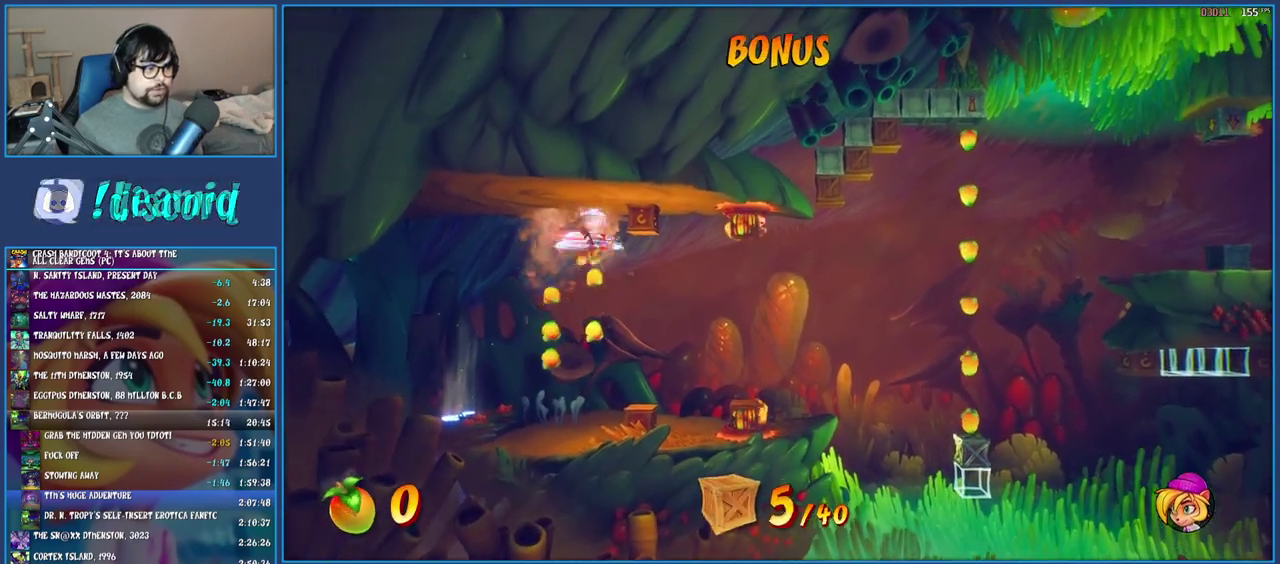
{"buttons": [], "left_stick": "center", "right_stick": "center", "events": [[67, "SQUARE", "down"], [133, "SQUARE", "up"], [200, "left_stick", "center"], [233, "TRIANGLE", "down"], [333, "TRIANGLE", "up"]]}
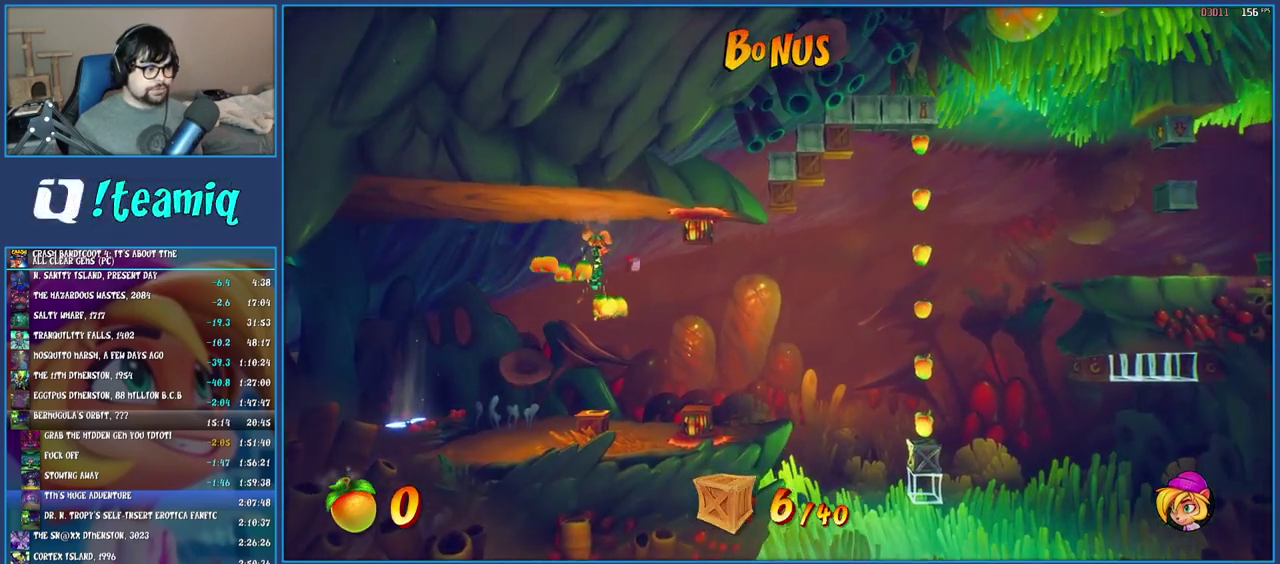
{"buttons": [], "left_stick": "right", "right_stick": "center", "events": [[233, "SQUARE", "down"], [400, "SQUARE", "up"], [400, "left_stick", "right"]]}
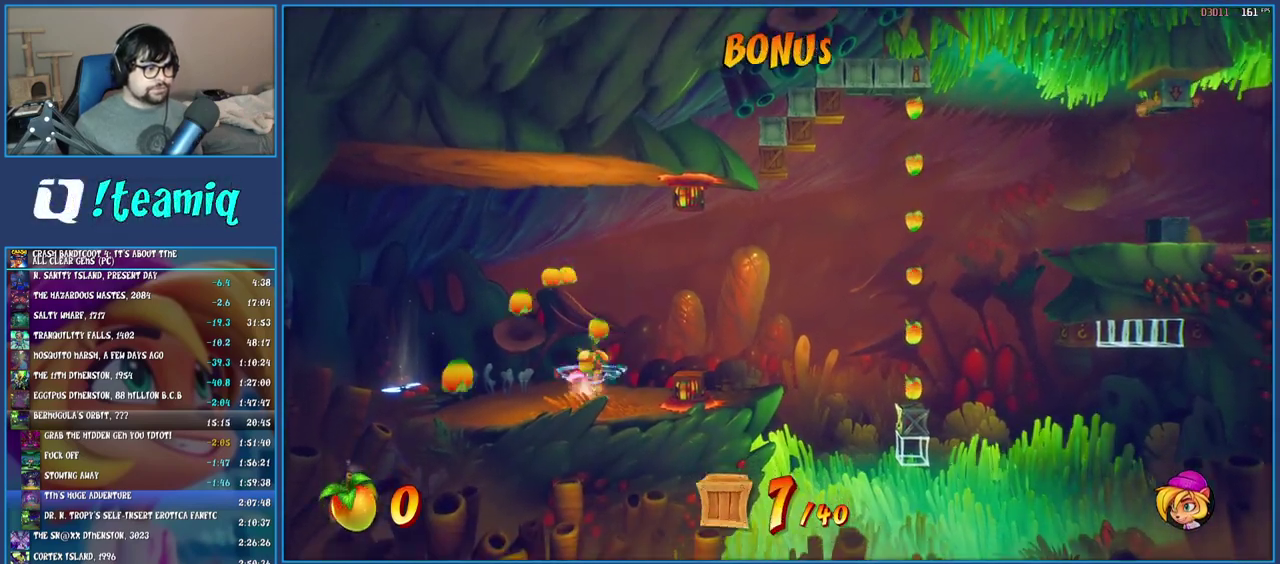
{"buttons": ["TRIANGLE"], "left_stick": "right", "right_stick": "center", "events": [[250, "SQUARE", "down"], [300, "CROSS", "down"], [383, "CROSS", "up"], [383, "SQUARE", "up"], [483, "TRIANGLE", "down"]]}
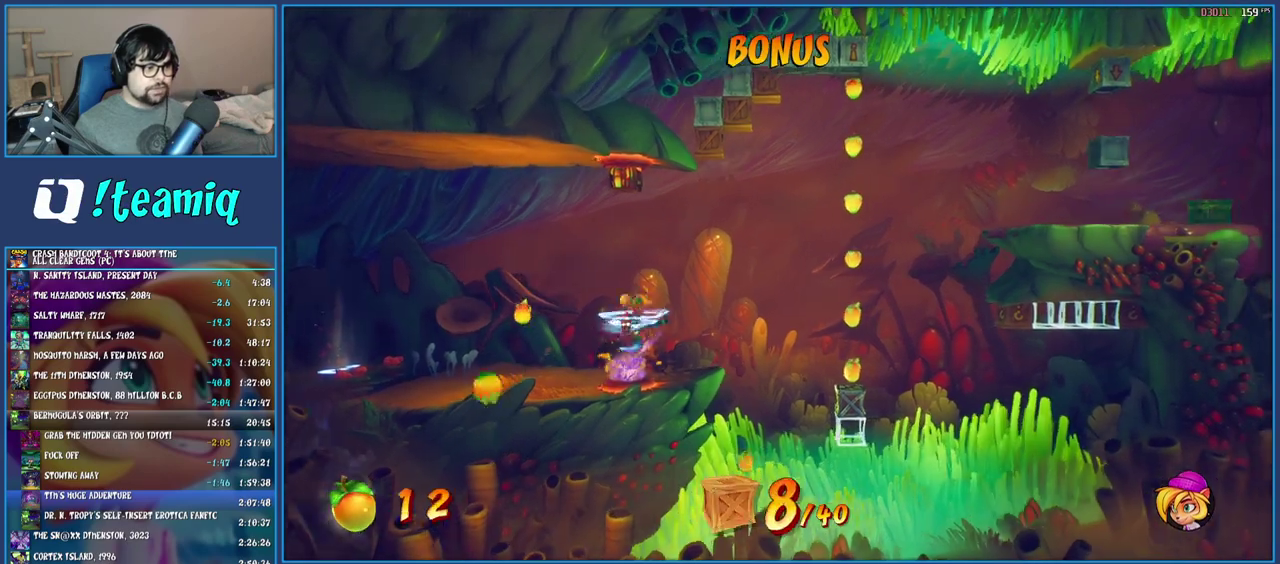
{"buttons": [], "left_stick": "center", "right_stick": "center", "events": [[50, "left_stick", "center"], [83, "TRIANGLE", "up"], [283, "SQUARE", "down"], [483, "SQUARE", "up"]]}
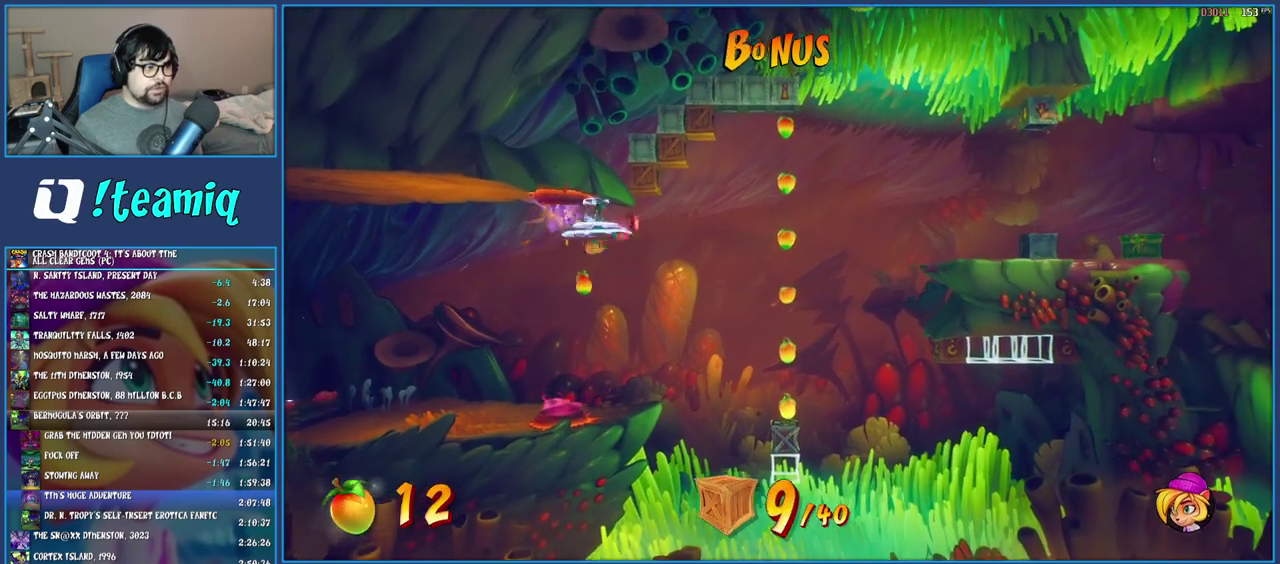
{"buttons": ["SQUARE"], "left_stick": "center", "right_stick": "center", "events": [[33, "left_stick", "right"], [217, "SQUARE", "down"], [367, "SQUARE", "up"], [400, "left_stick", "center"], [450, "SQUARE", "down"]]}
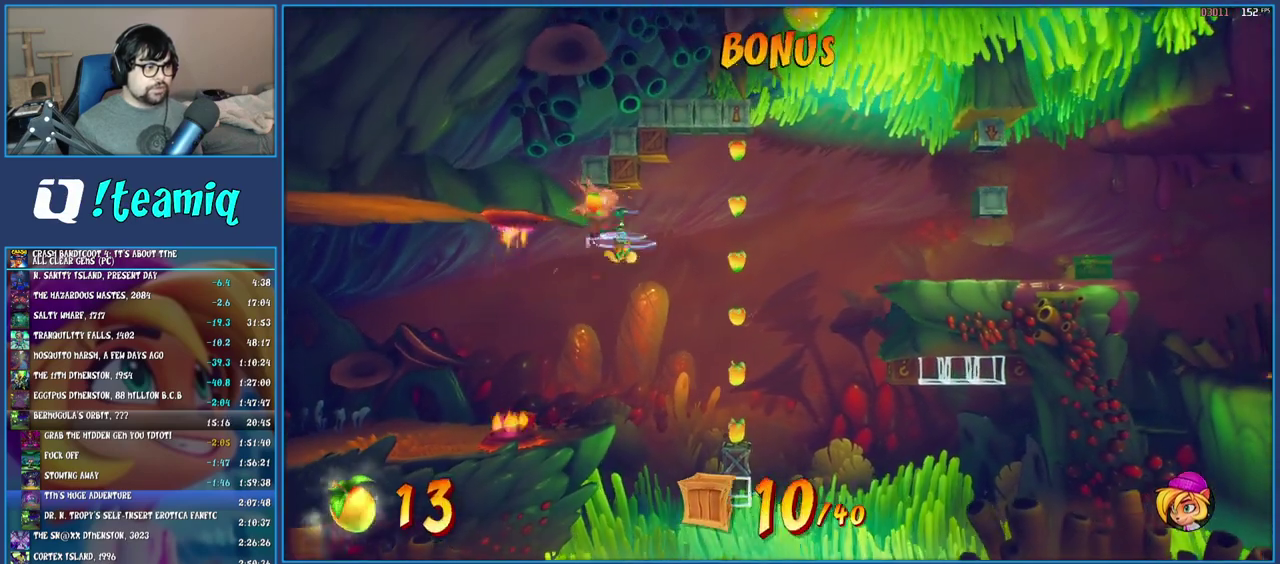
{"buttons": [], "left_stick": "center", "right_stick": "center", "events": [[50, "left_stick", "right"], [67, "SQUARE", "up"], [133, "SQUARE", "down"], [250, "SQUARE", "up"], [300, "SQUARE", "down"], [400, "SQUARE", "up"], [433, "left_stick", "center"]]}